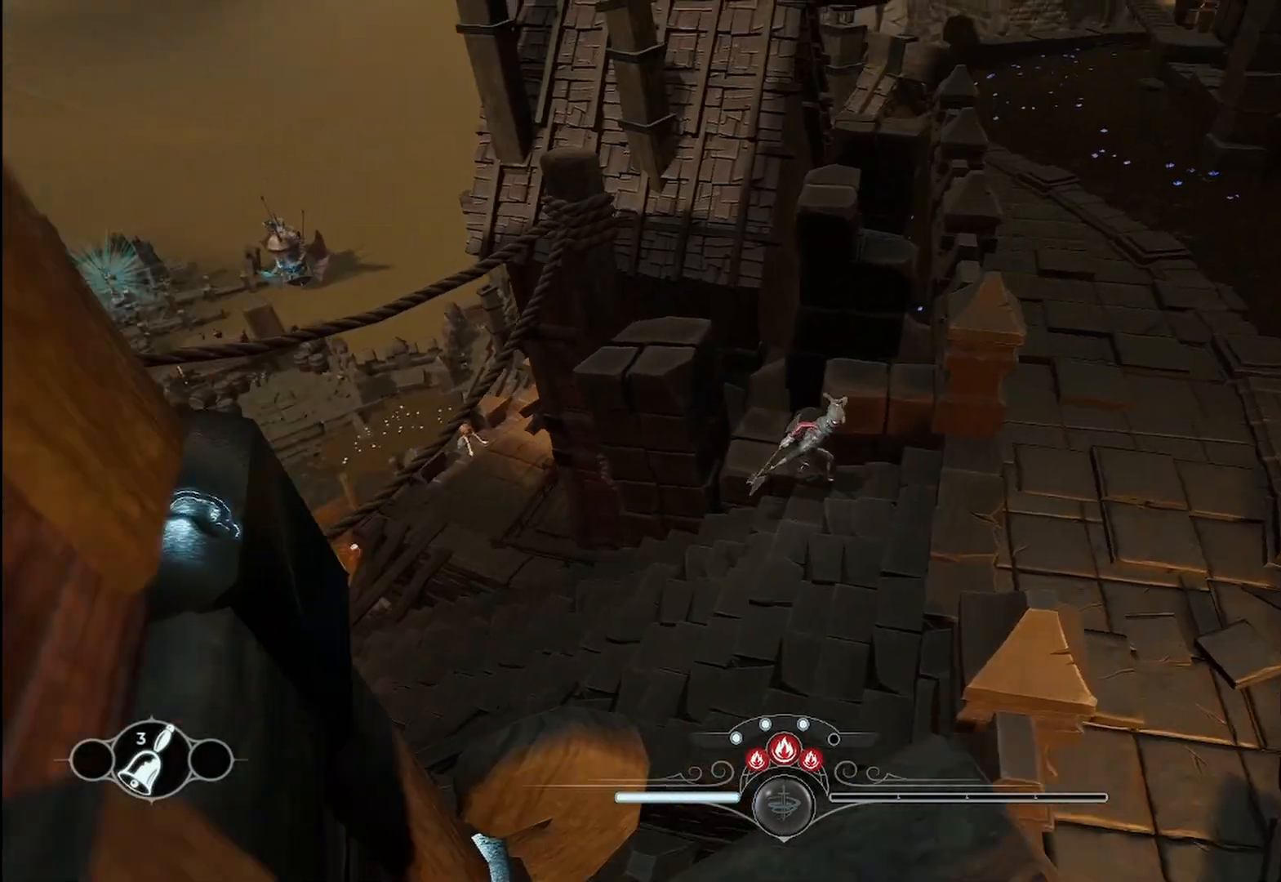
Gameplay with a controller (Xbox layout); each line is a JSON object with the inputs held at the frame after it (dt_ms = milliseconds from this image to that frame). "events" lists button and stick changes between this image and that frame as [ms after this image, input, new state], when the widget could be followed in between. Not read: R3.
{"dt_ms": 500, "buttons": [], "left_stick": "right", "right_stick": "center", "events": []}
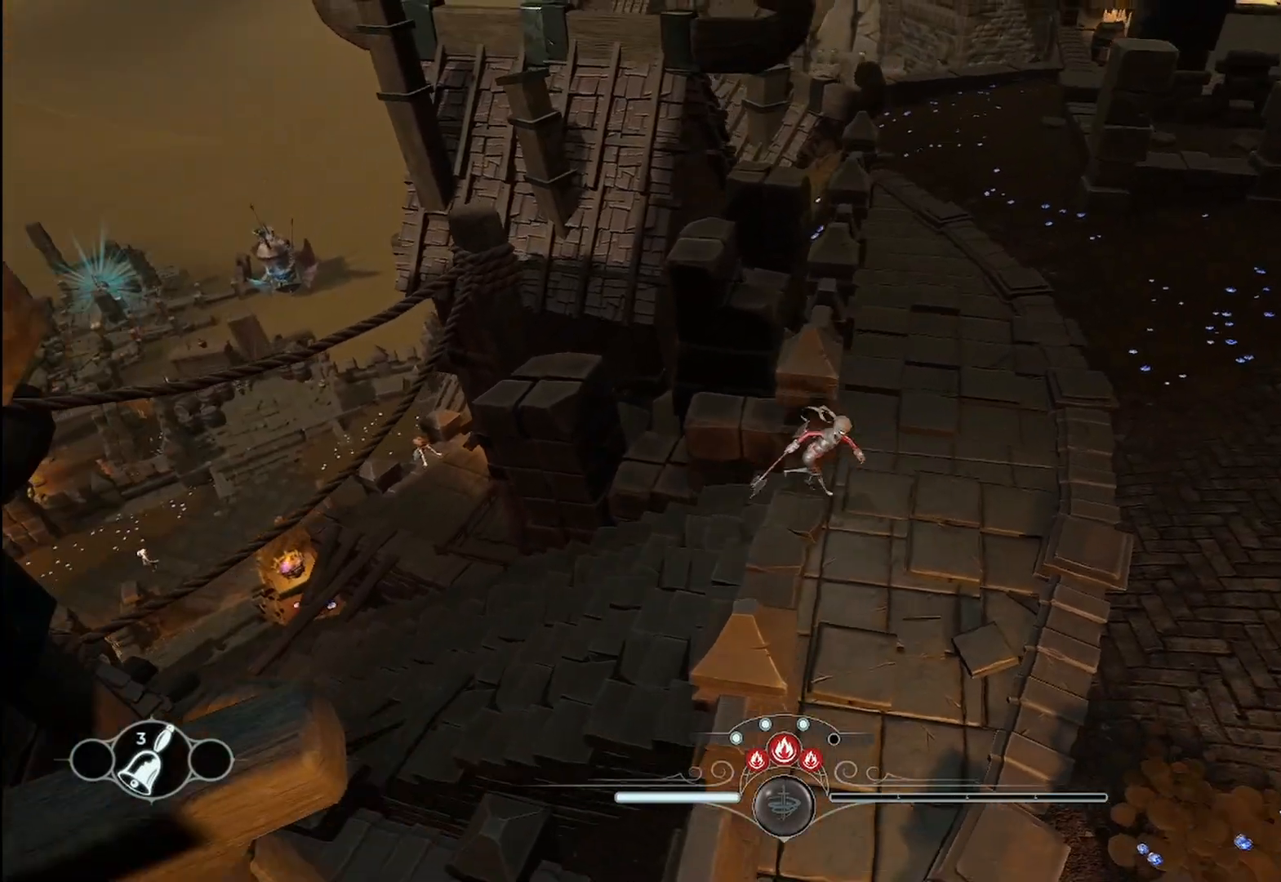
{"dt_ms": 500, "buttons": [], "left_stick": "up-right", "right_stick": "left", "events": [[125, "right_stick", "left"], [167, "left_stick", "up-right"]]}
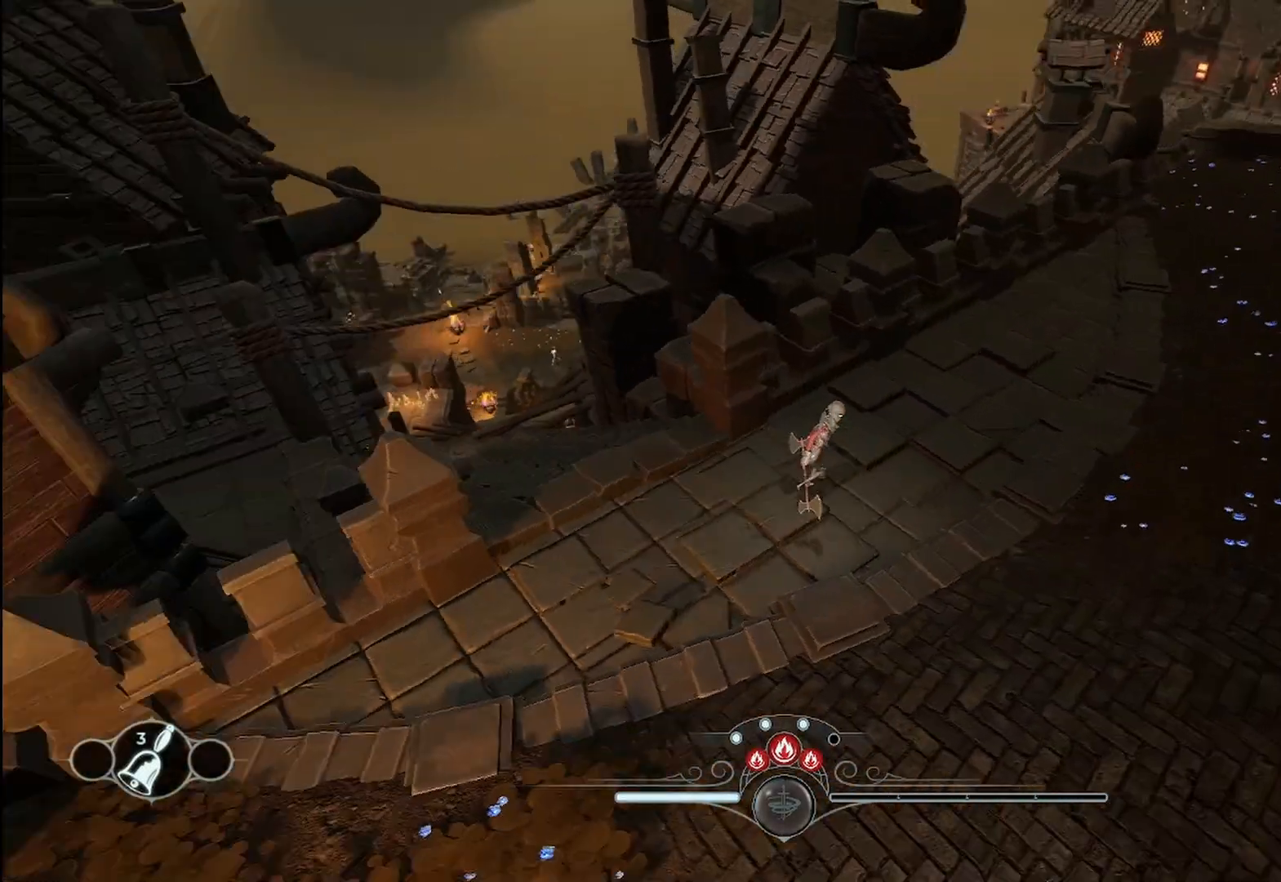
{"dt_ms": 500, "buttons": [], "left_stick": "left", "right_stick": "center", "events": [[458, "left_stick", "left"], [458, "right_stick", "center"]]}
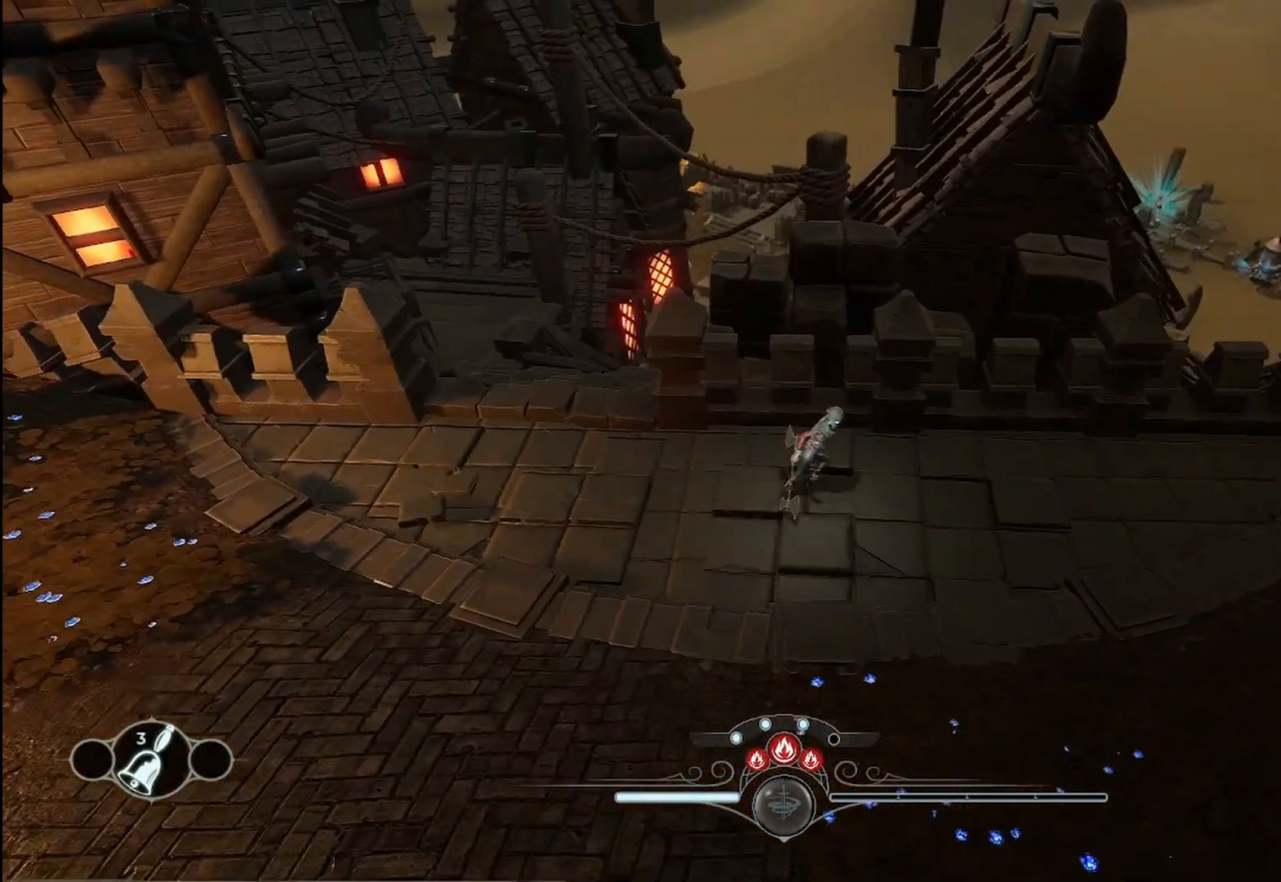
{"dt_ms": 500, "buttons": [], "left_stick": "left", "right_stick": "right", "events": [[83, "right_stick", "right"]]}
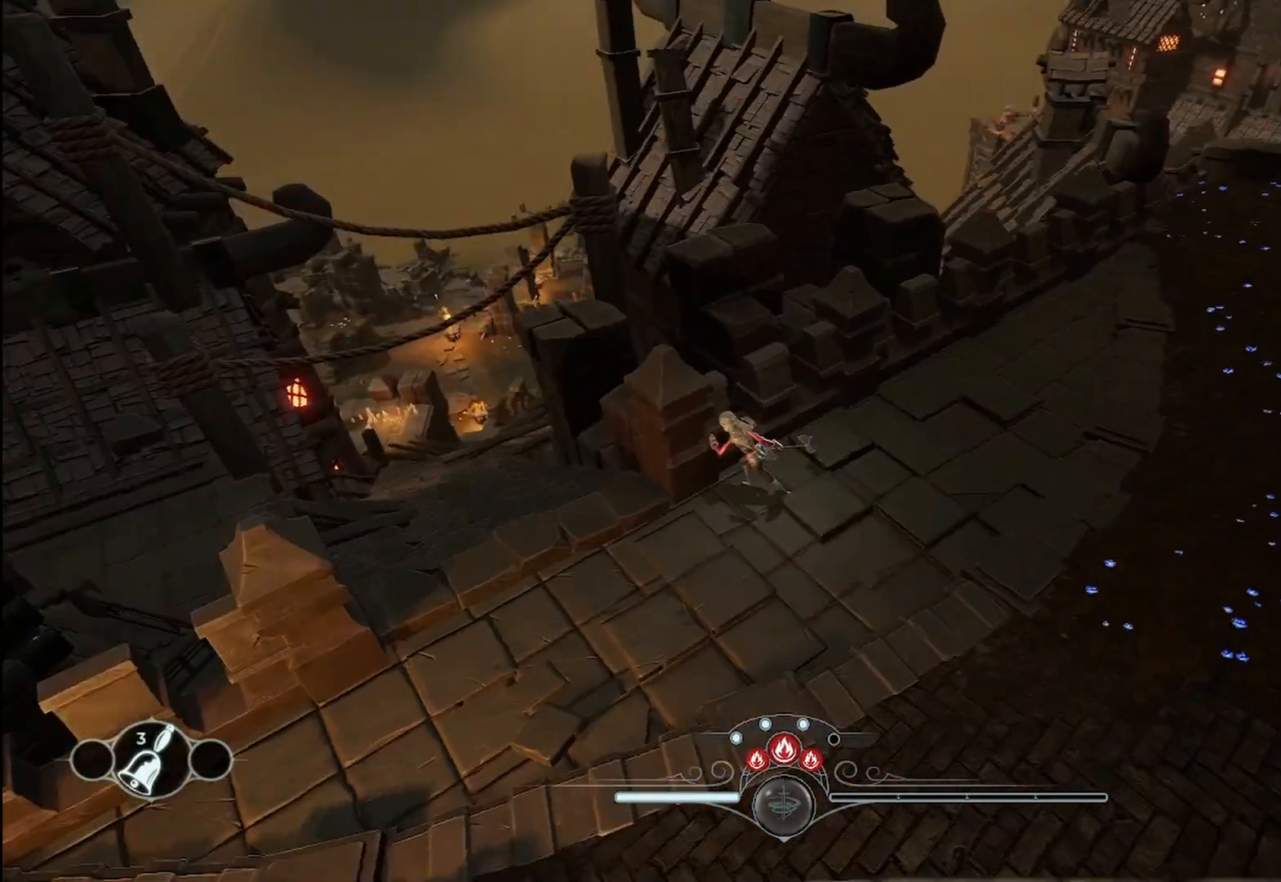
{"dt_ms": 500, "buttons": [], "left_stick": "down", "right_stick": "down-left", "events": [[208, "right_stick", "center"], [292, "left_stick", "down"], [458, "right_stick", "down-left"]]}
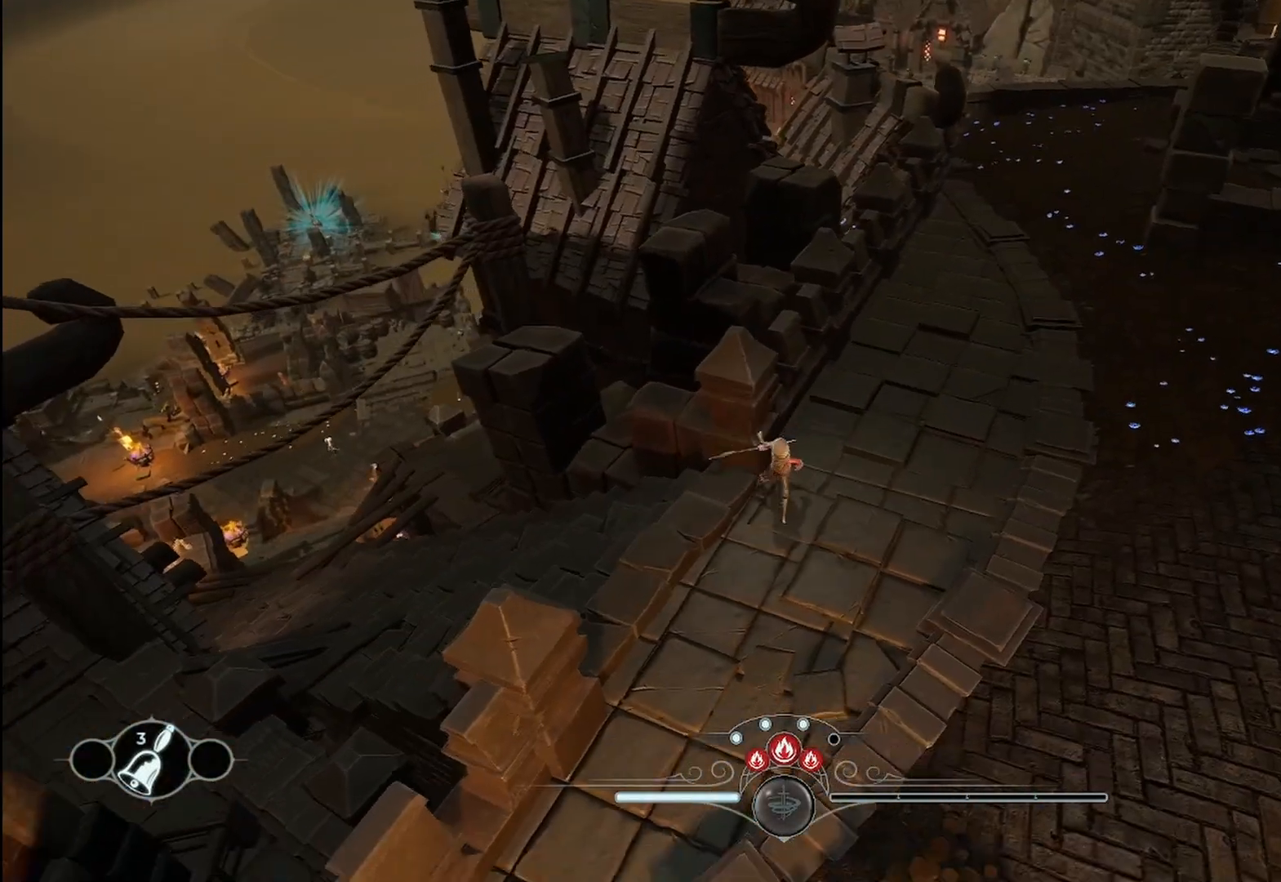
{"dt_ms": 500, "buttons": [], "left_stick": "up-left", "right_stick": "center", "events": [[125, "left_stick", "left"], [333, "left_stick", "up-left"], [333, "right_stick", "center"]]}
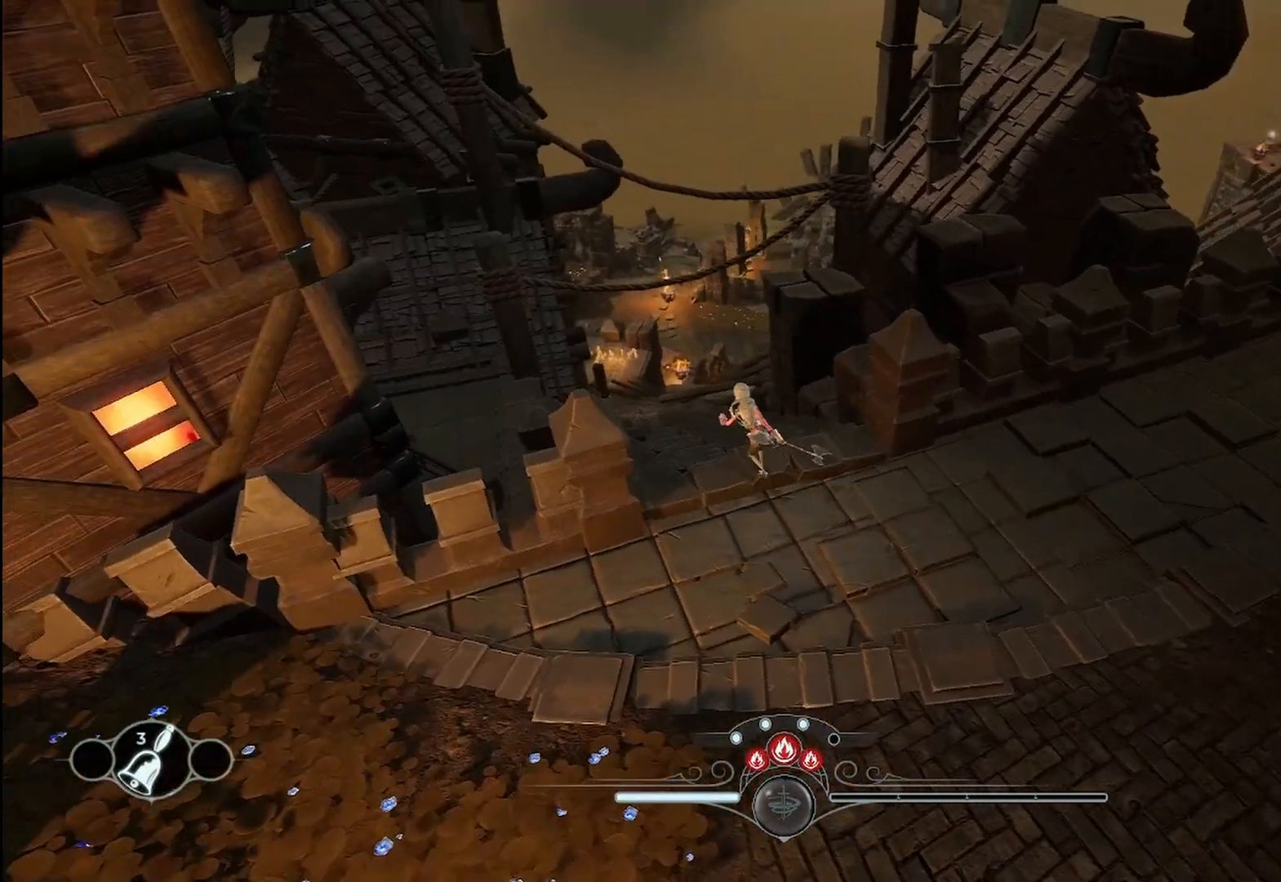
{"dt_ms": 500, "buttons": [], "left_stick": "up-left", "right_stick": "center", "events": []}
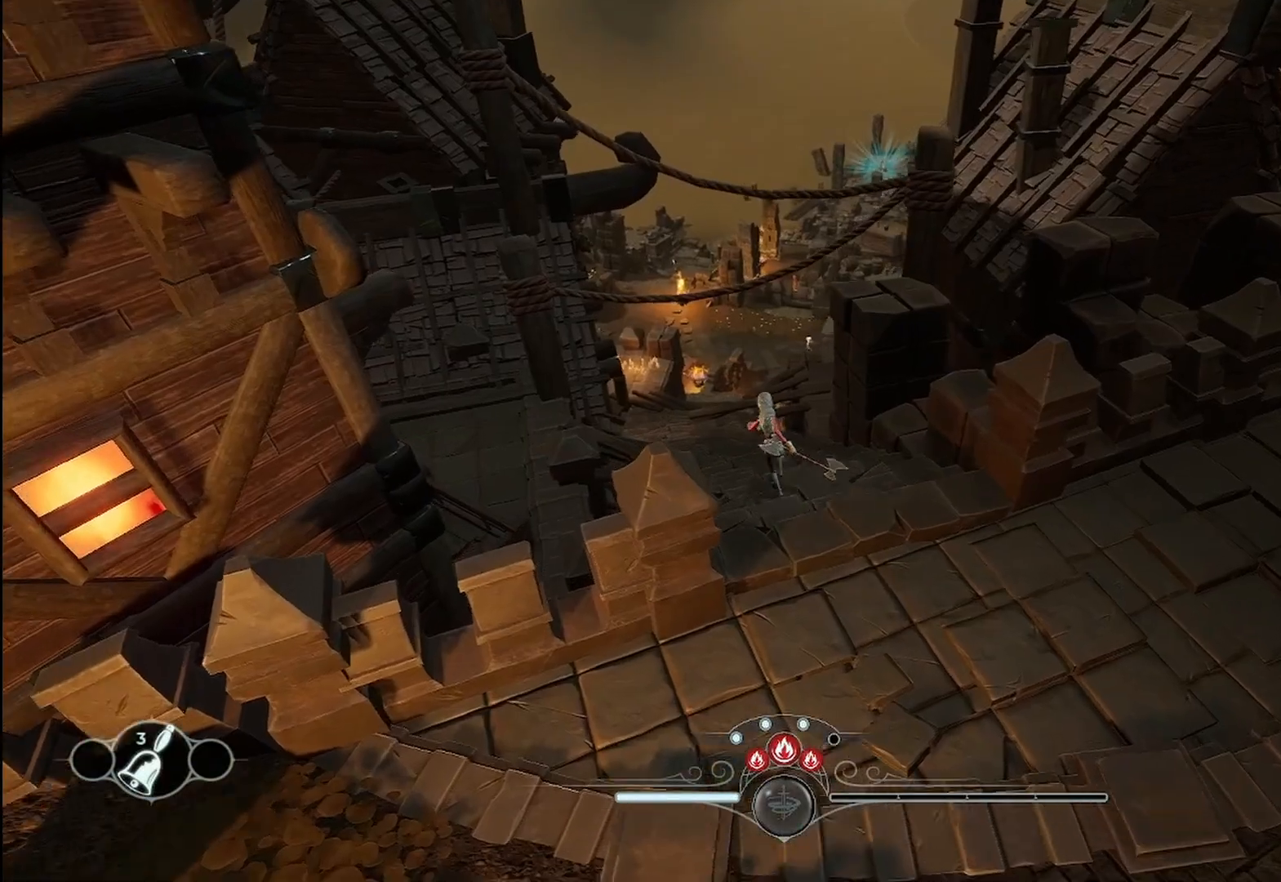
{"dt_ms": 500, "buttons": ["R2"], "left_stick": "up", "right_stick": "center", "events": [[292, "R2", "down"], [292, "left_stick", "up"]]}
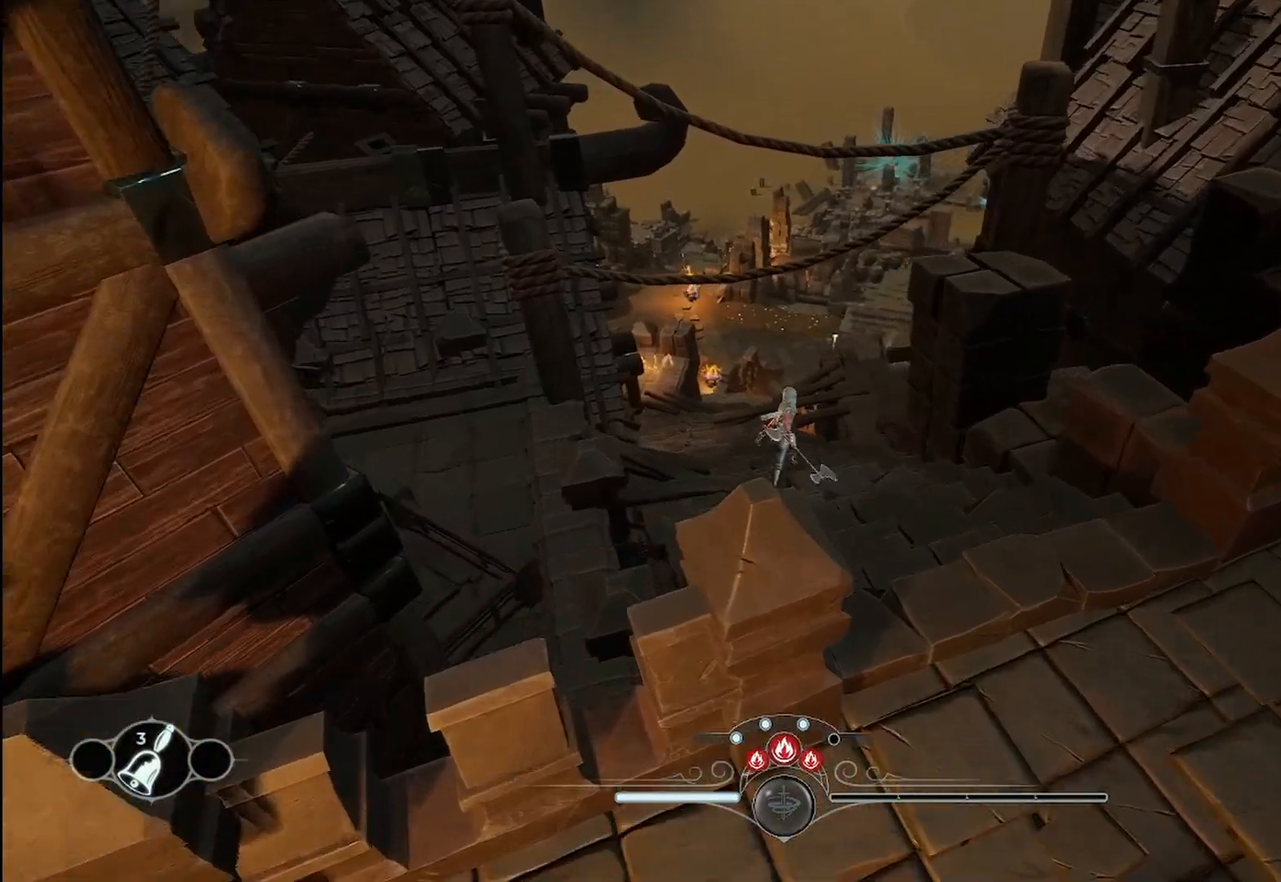
{"dt_ms": 500, "buttons": ["R1", "R2"], "left_stick": "up-left", "right_stick": "center", "events": [[292, "left_stick", "up-left"], [458, "R1", "down"]]}
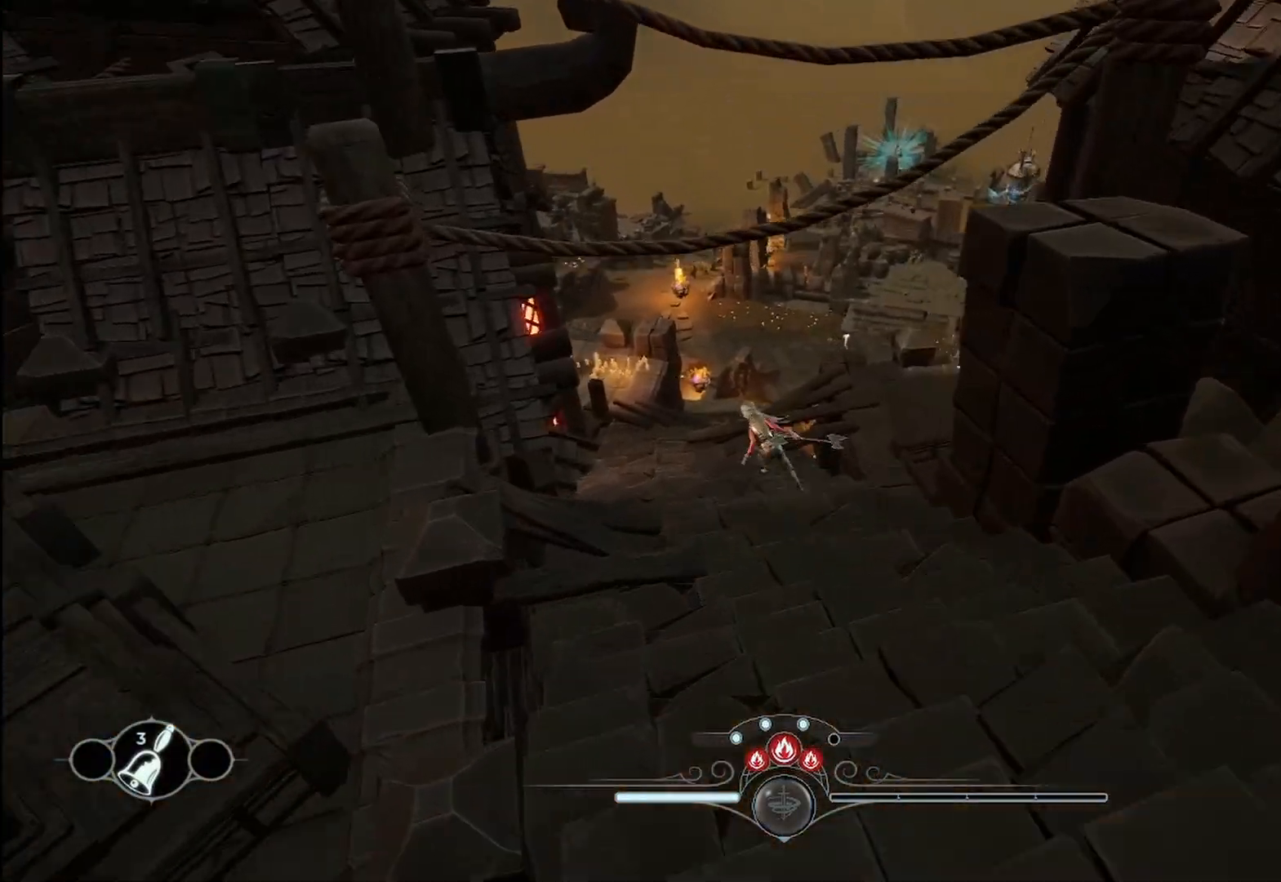
{"dt_ms": 500, "buttons": ["R1", "R2"], "left_stick": "up-left", "right_stick": "center", "events": []}
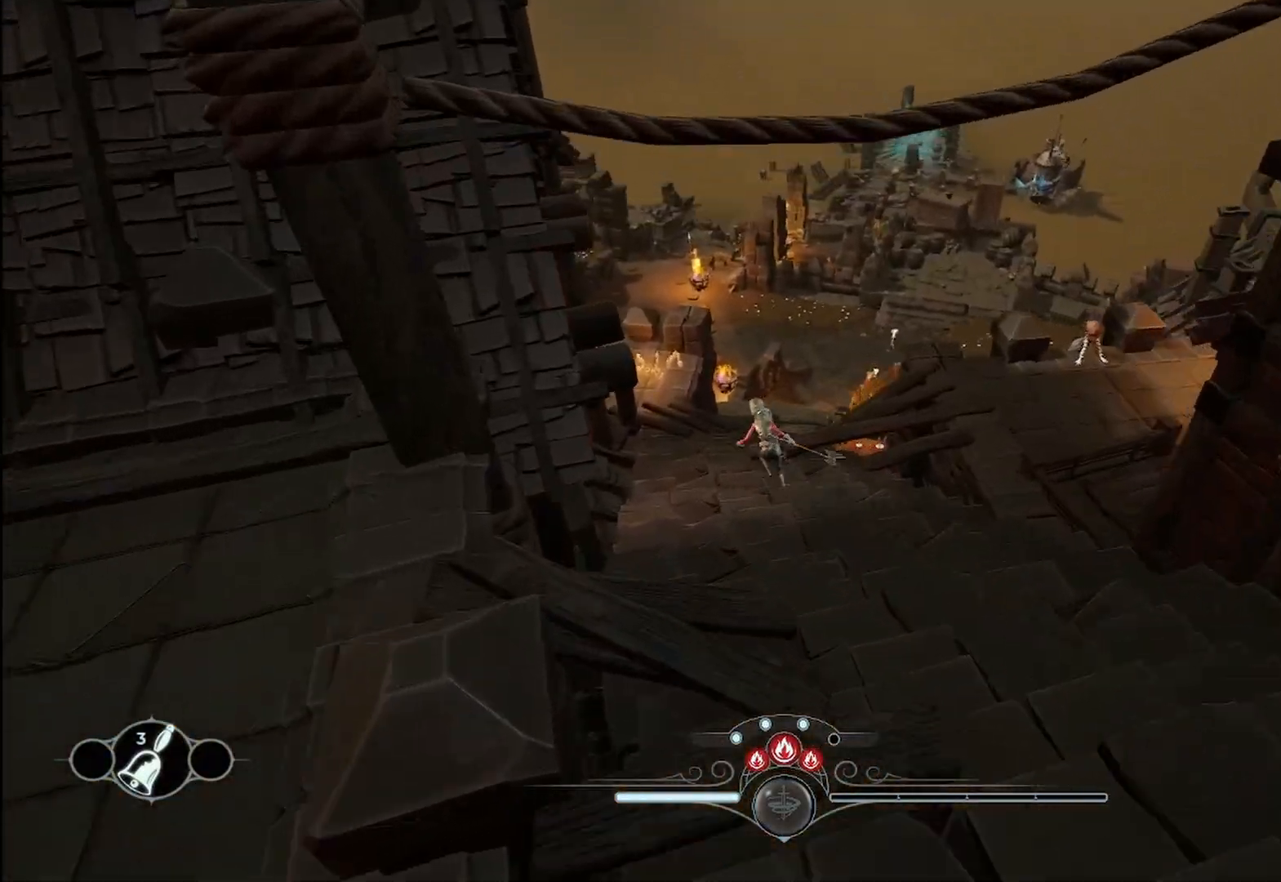
{"dt_ms": 500, "buttons": ["R1", "R2"], "left_stick": "up", "right_stick": "center", "events": [[125, "left_stick", "up"]]}
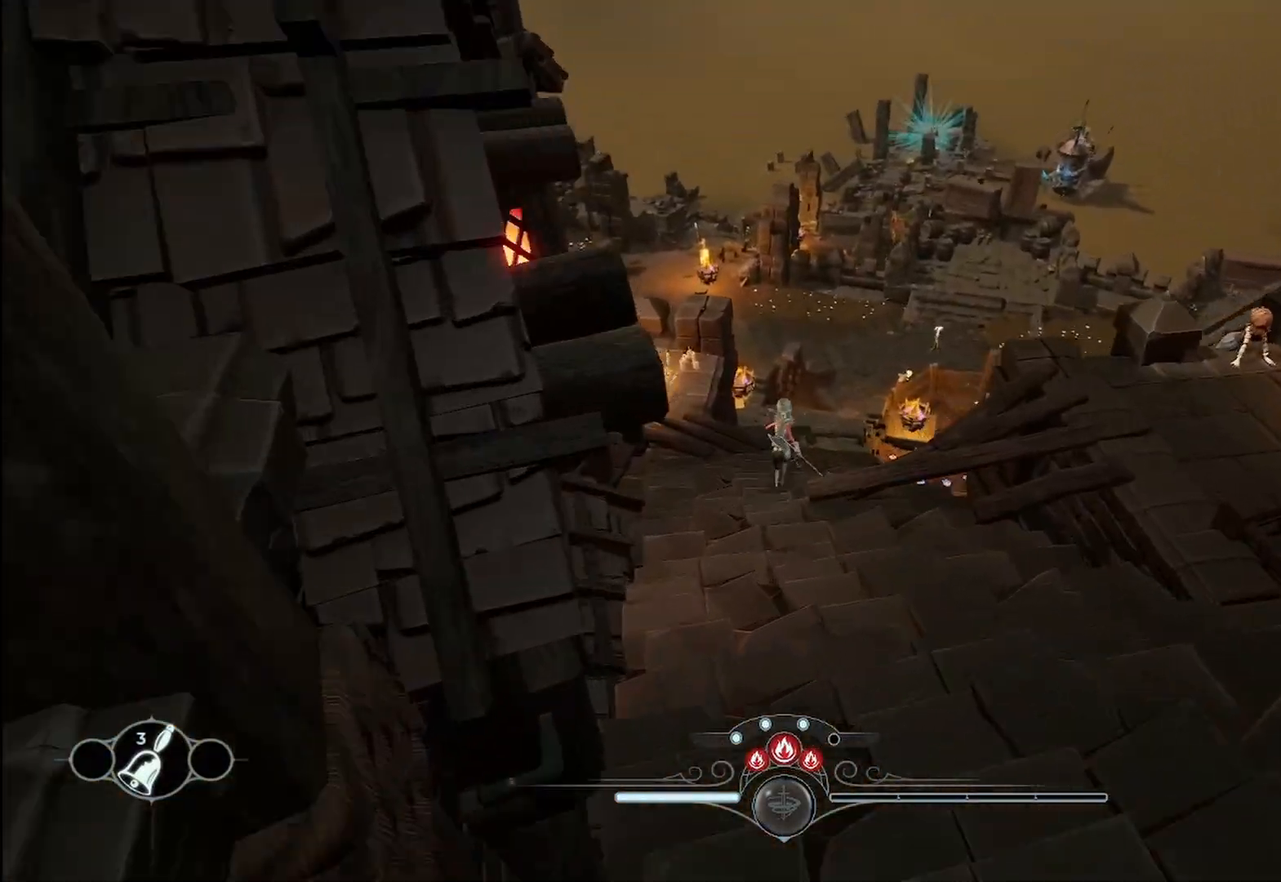
{"dt_ms": 500, "buttons": ["R2"], "left_stick": "up", "right_stick": "center", "events": [[333, "R1", "up"]]}
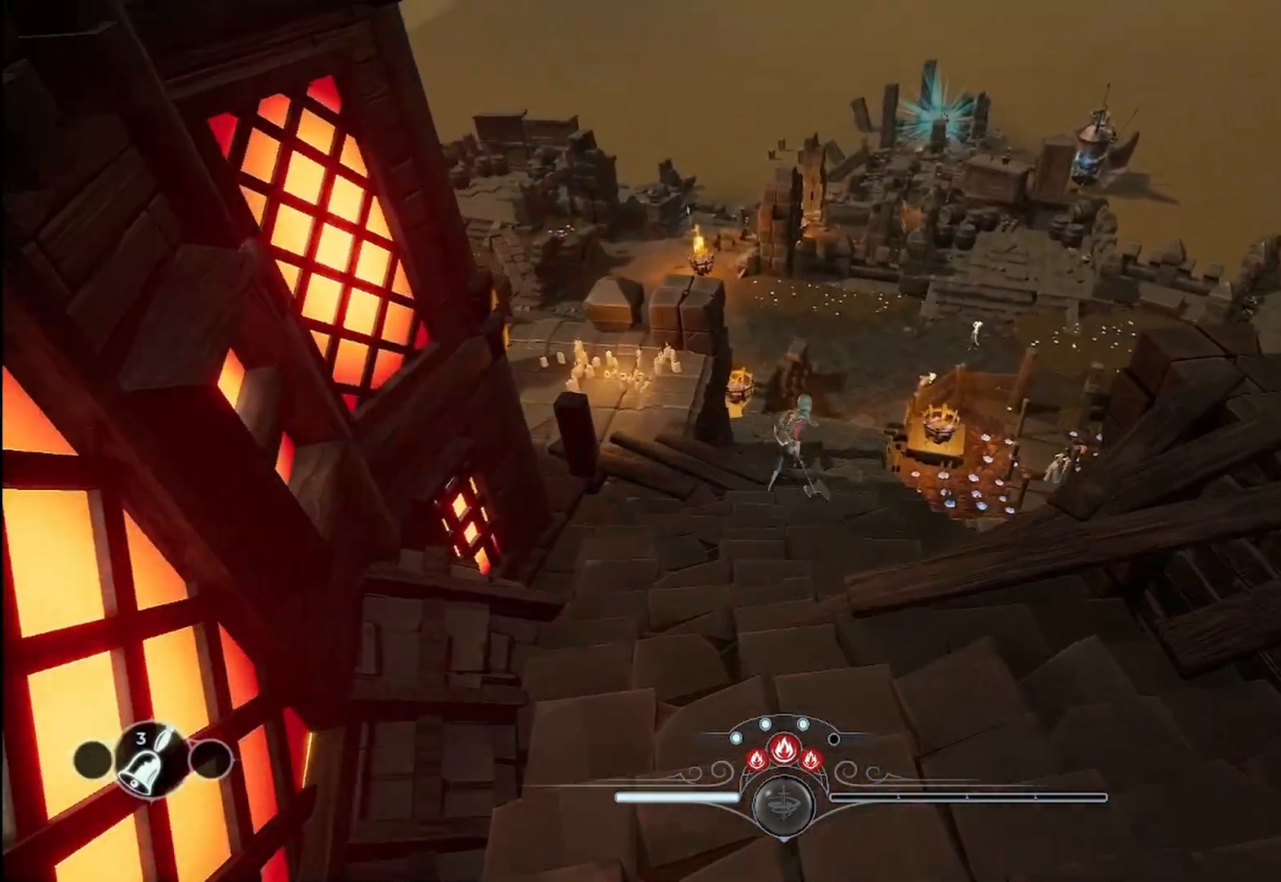
{"dt_ms": 500, "buttons": ["R2"], "left_stick": "up", "right_stick": "center", "events": []}
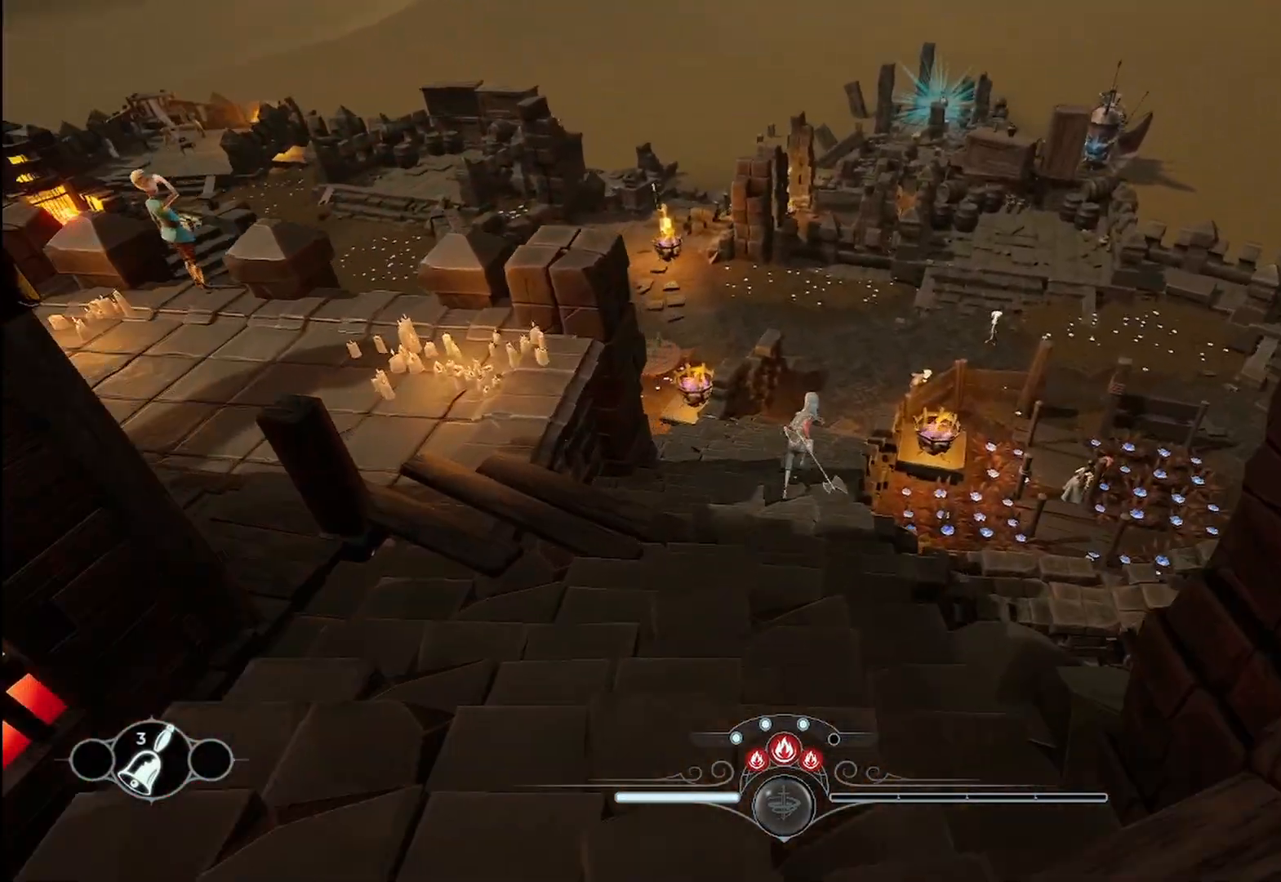
{"dt_ms": 1000, "buttons": ["R2"], "left_stick": "up", "right_stick": "center"}
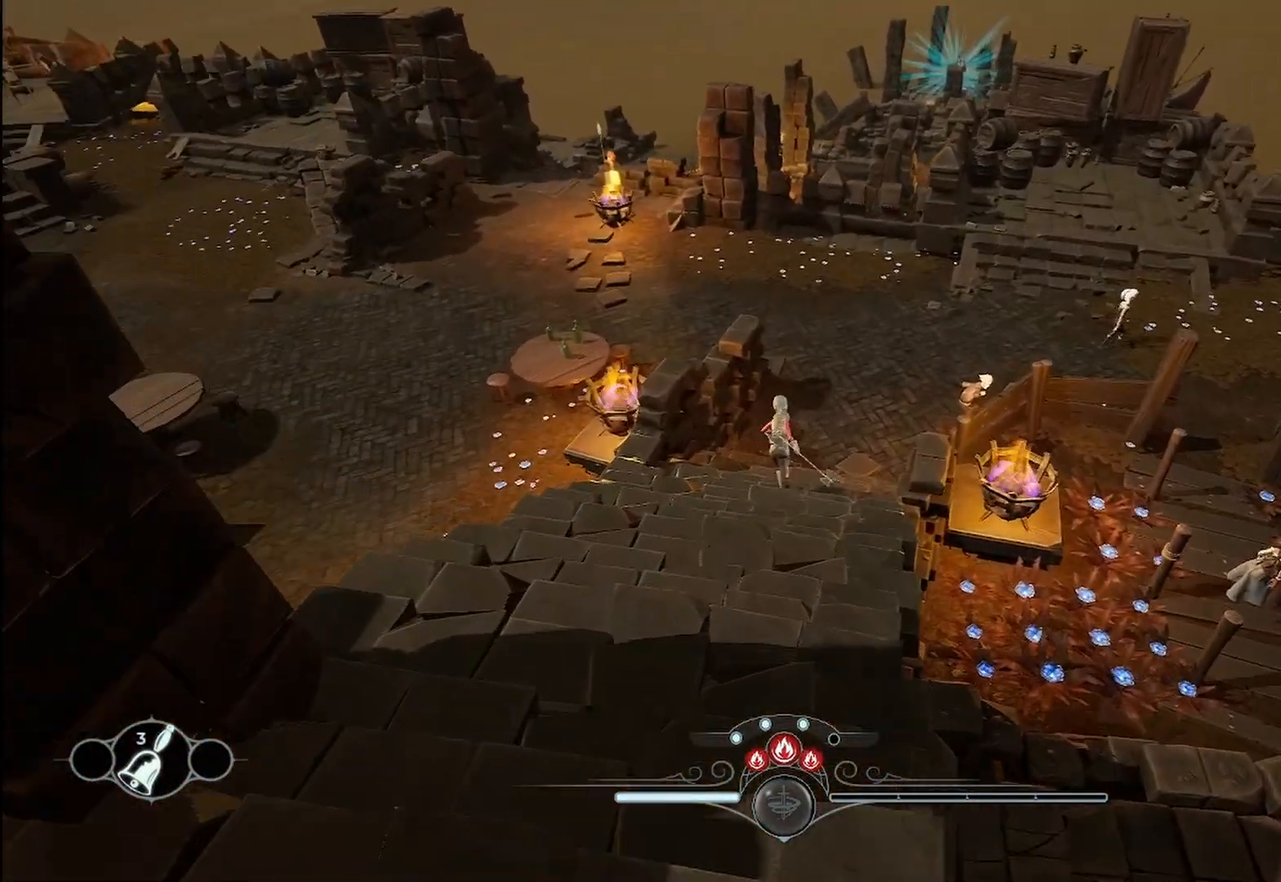
{"dt_ms": 500, "buttons": ["R2"], "left_stick": "up", "right_stick": "right", "events": [[208, "right_stick", "right"]]}
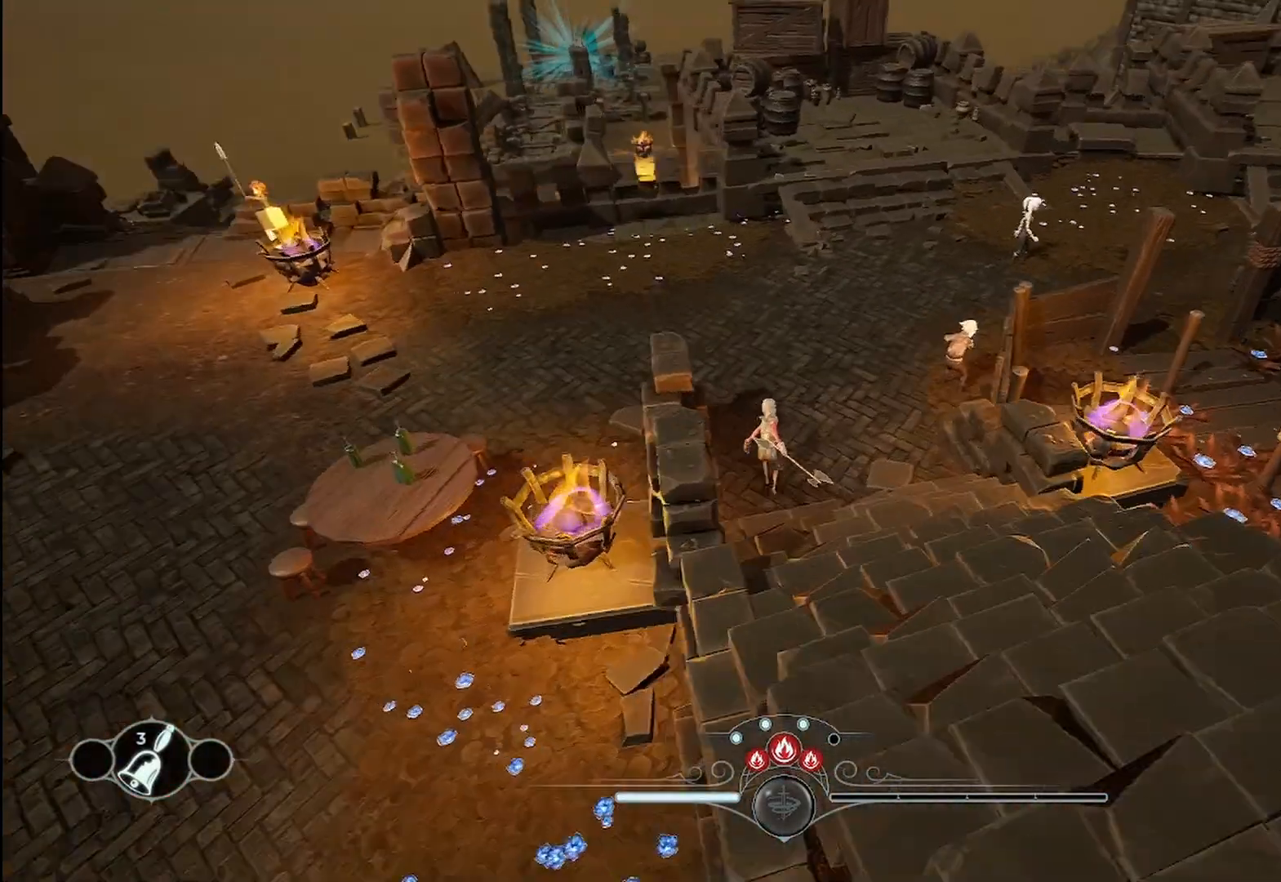
{"dt_ms": 500, "buttons": ["R2"], "left_stick": "up", "right_stick": "center", "events": [[292, "right_stick", "center"]]}
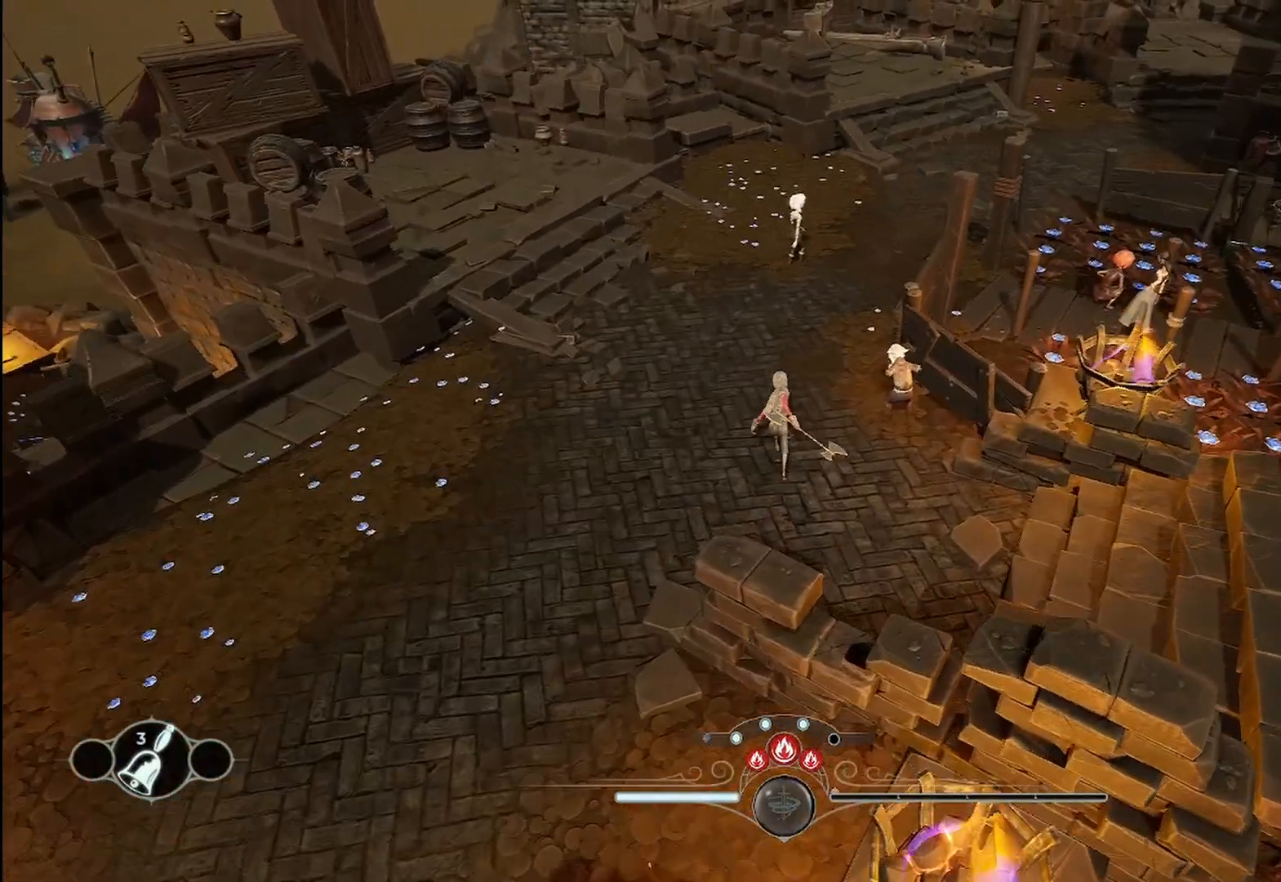
{"dt_ms": 500, "buttons": ["R2"], "left_stick": "up", "right_stick": "center", "events": [[83, "right_stick", "right"], [417, "right_stick", "center"]]}
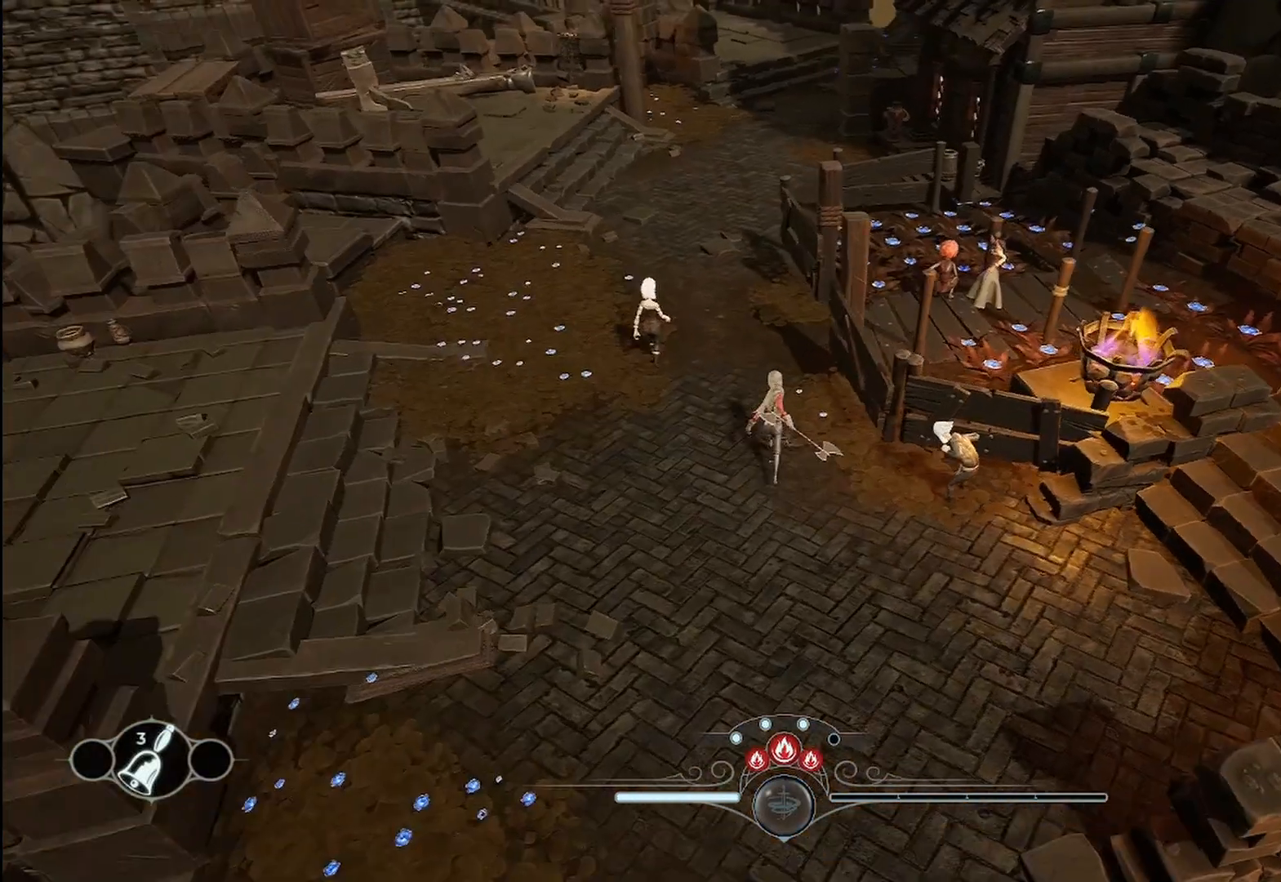
{"dt_ms": 500, "buttons": ["R2"], "left_stick": "up-right", "right_stick": "center", "events": [[42, "R1", "down"], [125, "R1", "up"], [167, "right_stick", "right"], [417, "left_stick", "up-right"], [458, "right_stick", "center"]]}
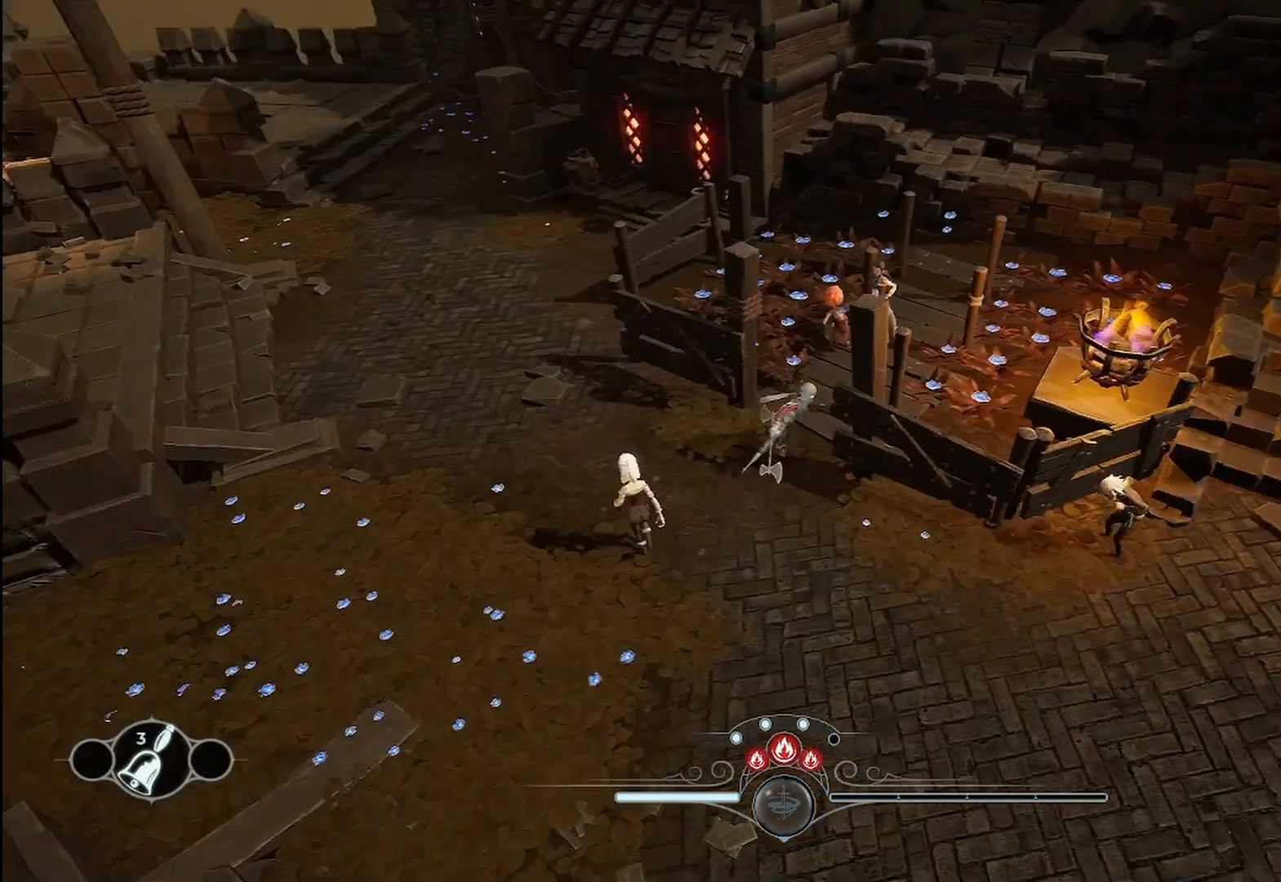
{"dt_ms": 500, "buttons": [], "left_stick": "up", "right_stick": "center", "events": [[125, "R2", "up"], [333, "left_stick", "up"]]}
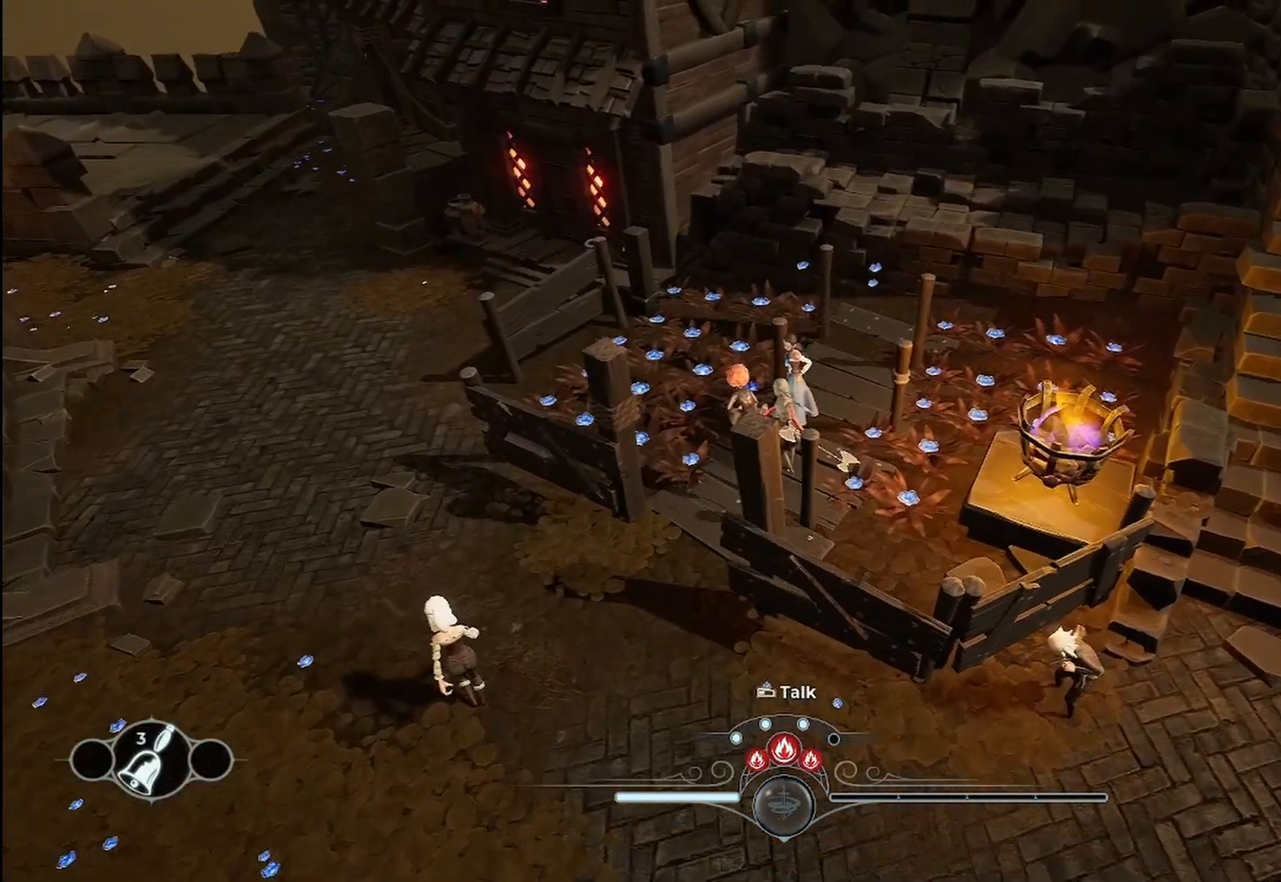
{"dt_ms": 500, "buttons": [], "left_stick": "center", "right_stick": "center", "events": [[42, "left_stick", "center"]]}
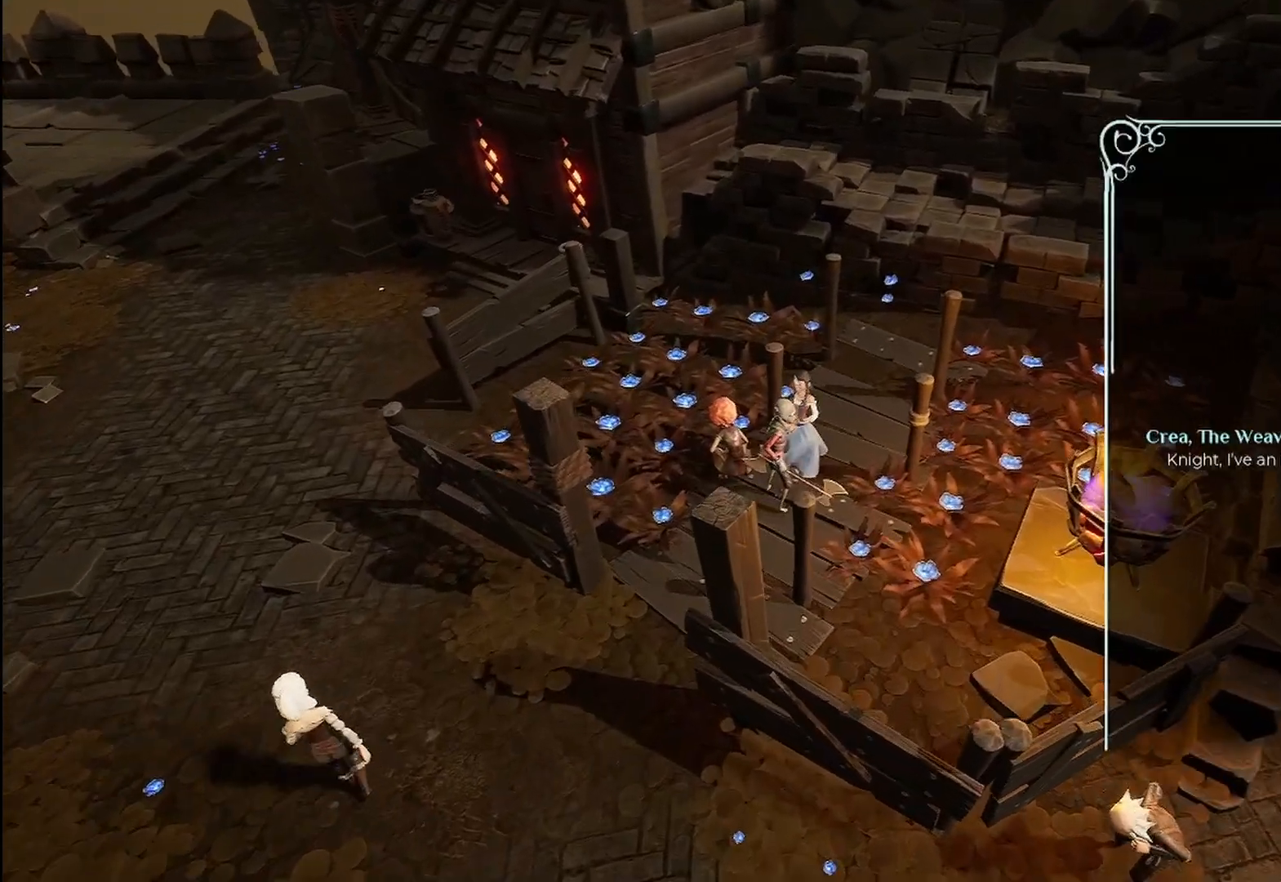
{"dt_ms": 500, "buttons": ["A"], "left_stick": "center", "right_stick": "center", "events": [[250, "A", "down"], [375, "A", "up"], [500, "A", "down"]]}
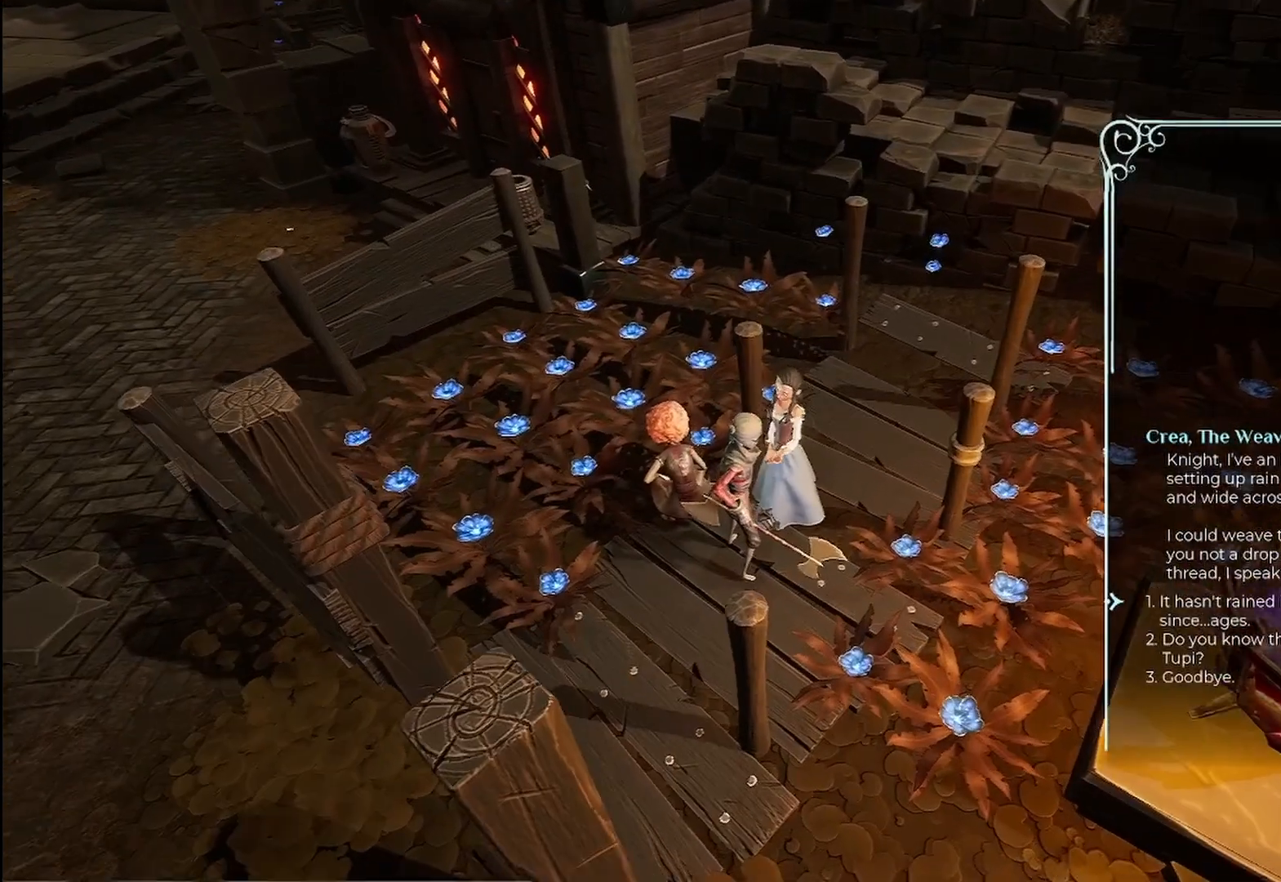
{"dt_ms": 500, "buttons": ["A"], "left_stick": "center", "right_stick": "center", "events": [[83, "A", "up"], [167, "A", "down"], [250, "A", "up"], [500, "A", "down"]]}
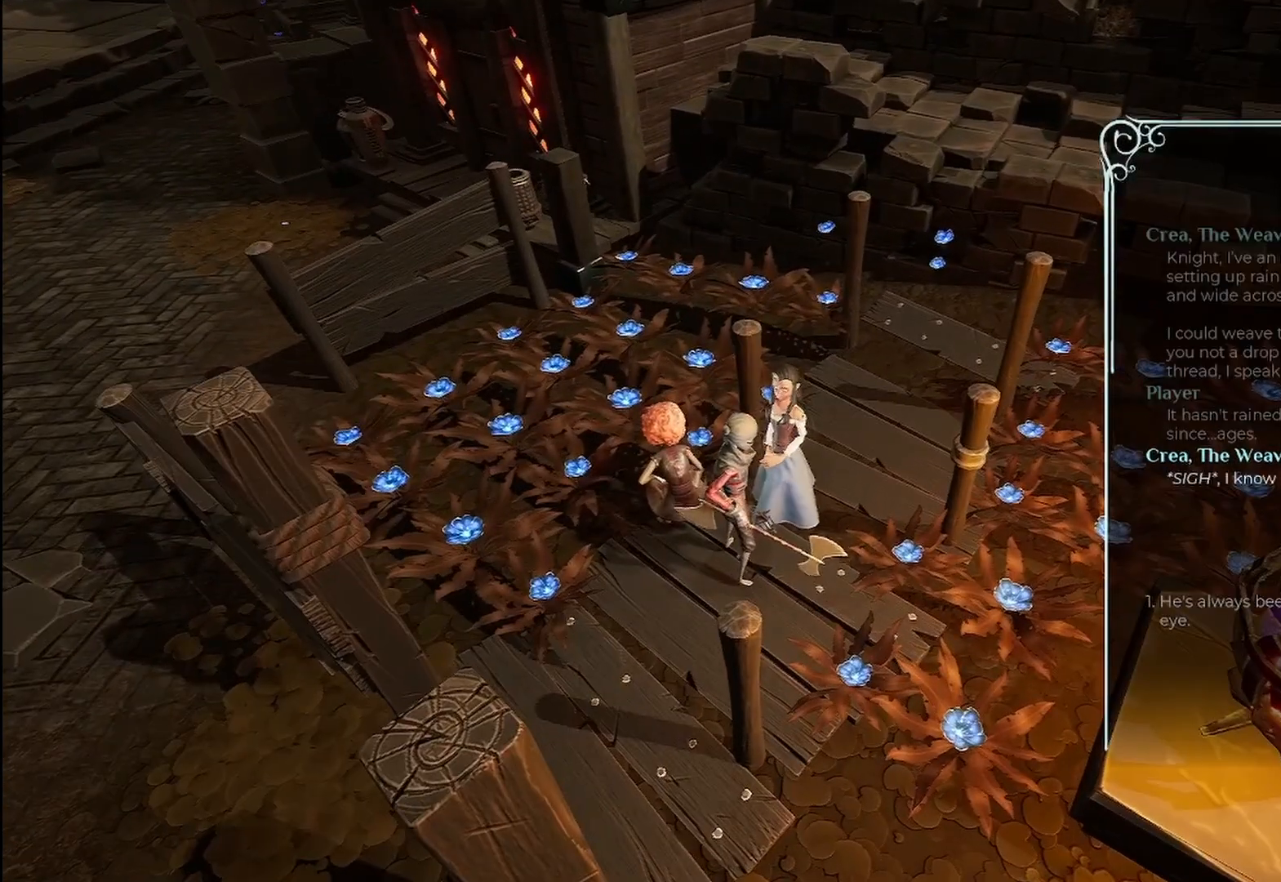
{"dt_ms": 500, "buttons": [], "left_stick": "center", "right_stick": "center", "events": [[83, "A", "up"], [167, "A", "down"], [250, "A", "up"], [333, "A", "down"], [417, "A", "up"]]}
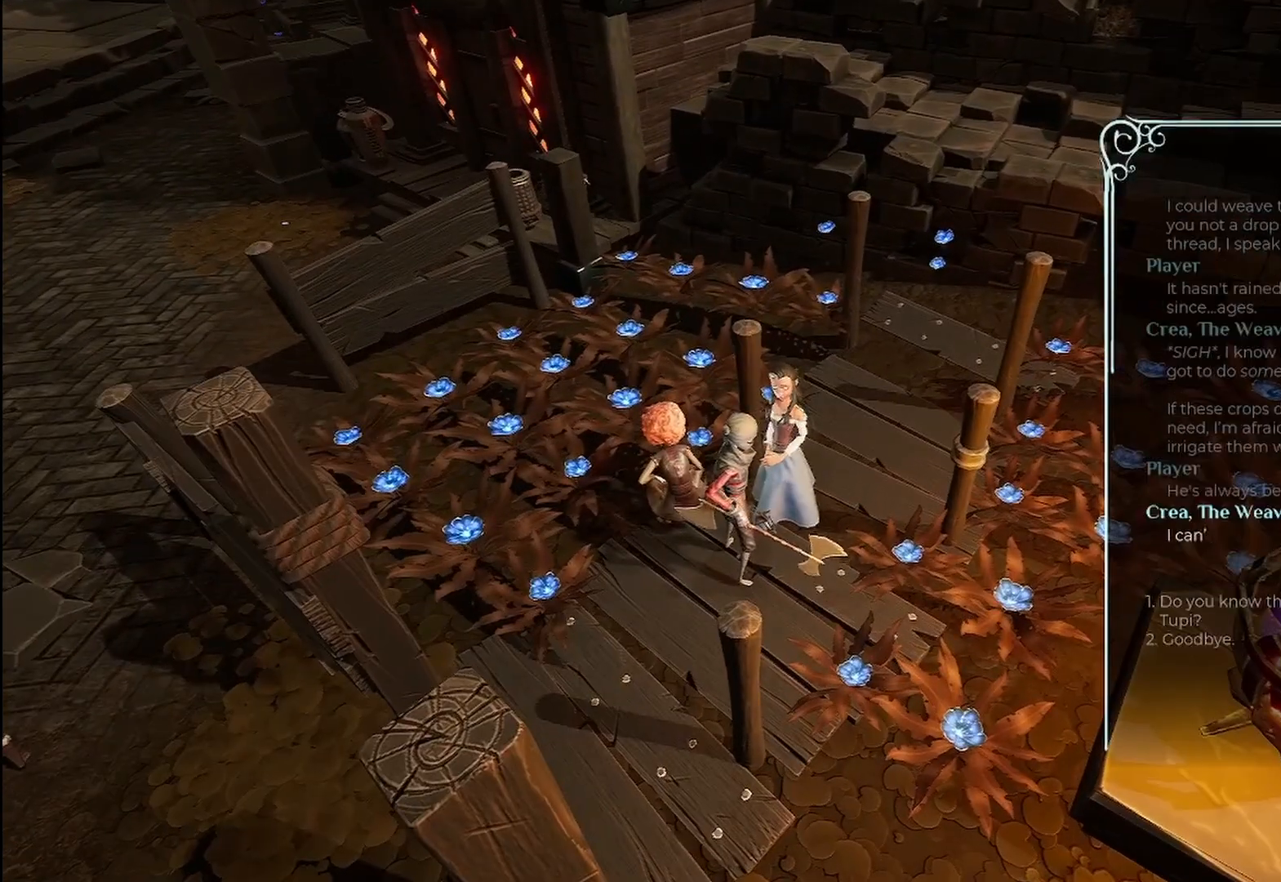
{"dt_ms": 500, "buttons": [], "left_stick": "center", "right_stick": "center", "events": [[42, "A", "down"], [125, "A", "up"], [208, "A", "down"], [292, "A", "up"], [375, "A", "down"], [458, "A", "up"]]}
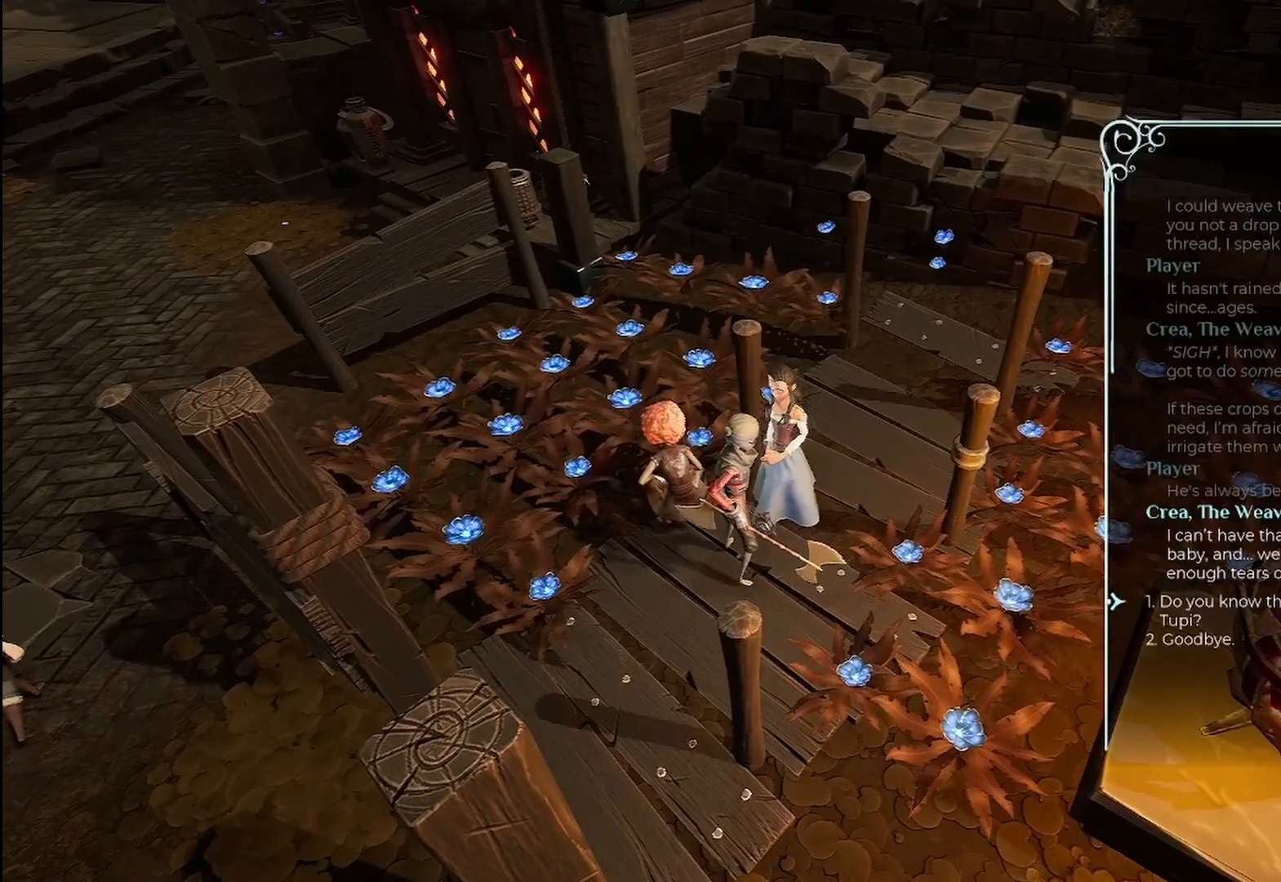
{"dt_ms": 500, "buttons": [], "left_stick": "center", "right_stick": "center", "events": [[42, "A", "down"], [167, "A", "up"], [333, "A", "down"], [458, "A", "up"]]}
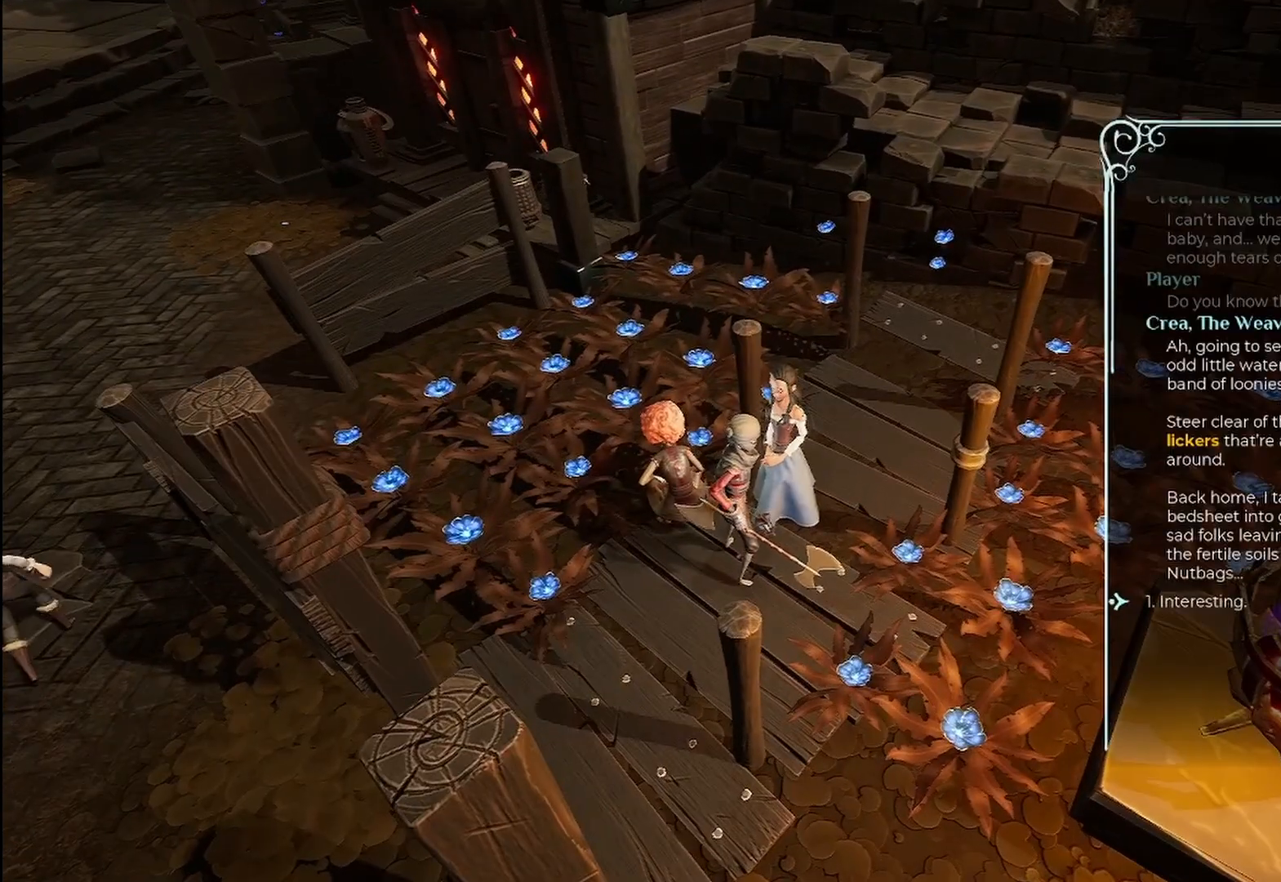
{"dt_ms": 500, "buttons": [], "left_stick": "center", "right_stick": "center", "events": [[42, "A", "down"], [125, "A", "up"], [208, "A", "down"], [333, "A", "up"]]}
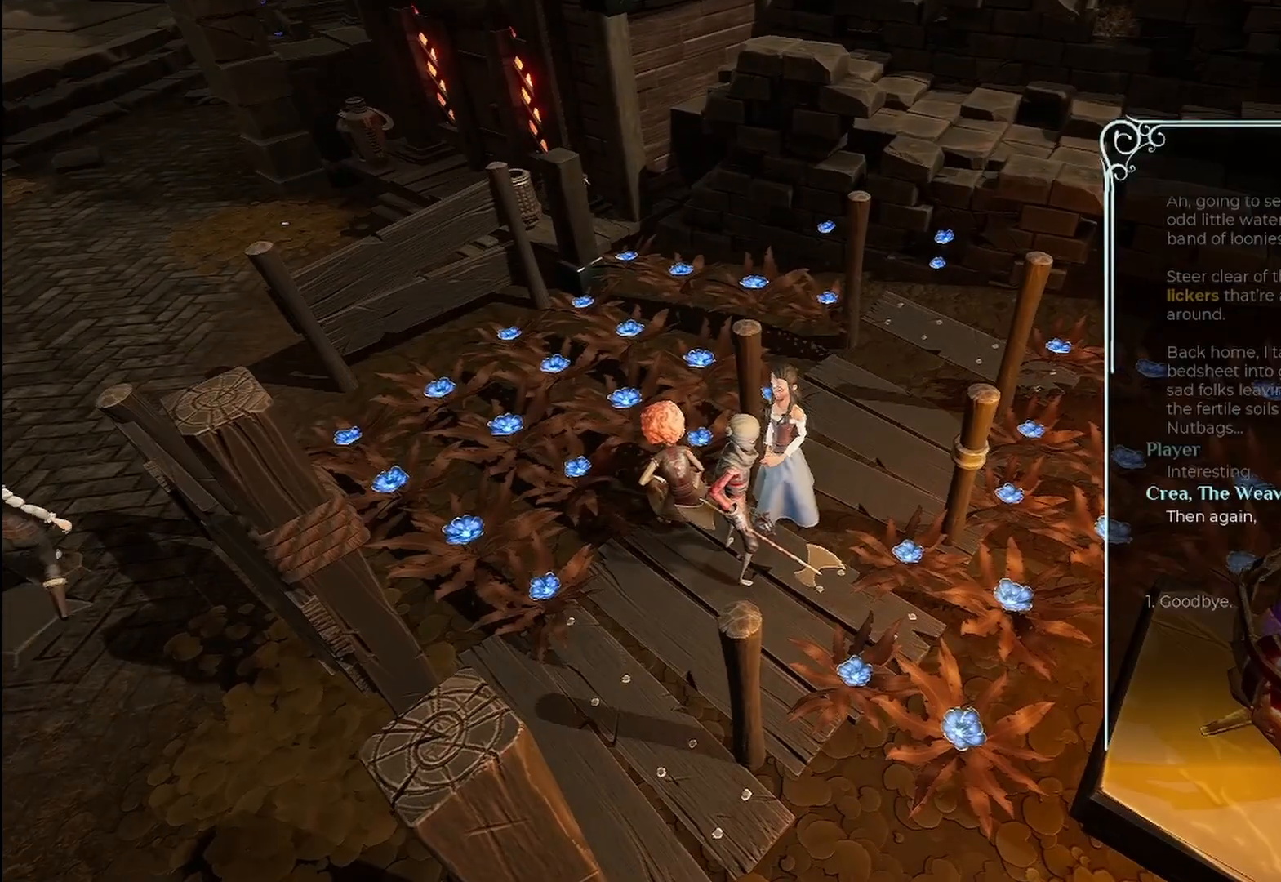
{"dt_ms": 500, "buttons": ["A"], "left_stick": "center", "right_stick": "center", "events": [[208, "A", "down"], [333, "A", "up"], [417, "A", "down"]]}
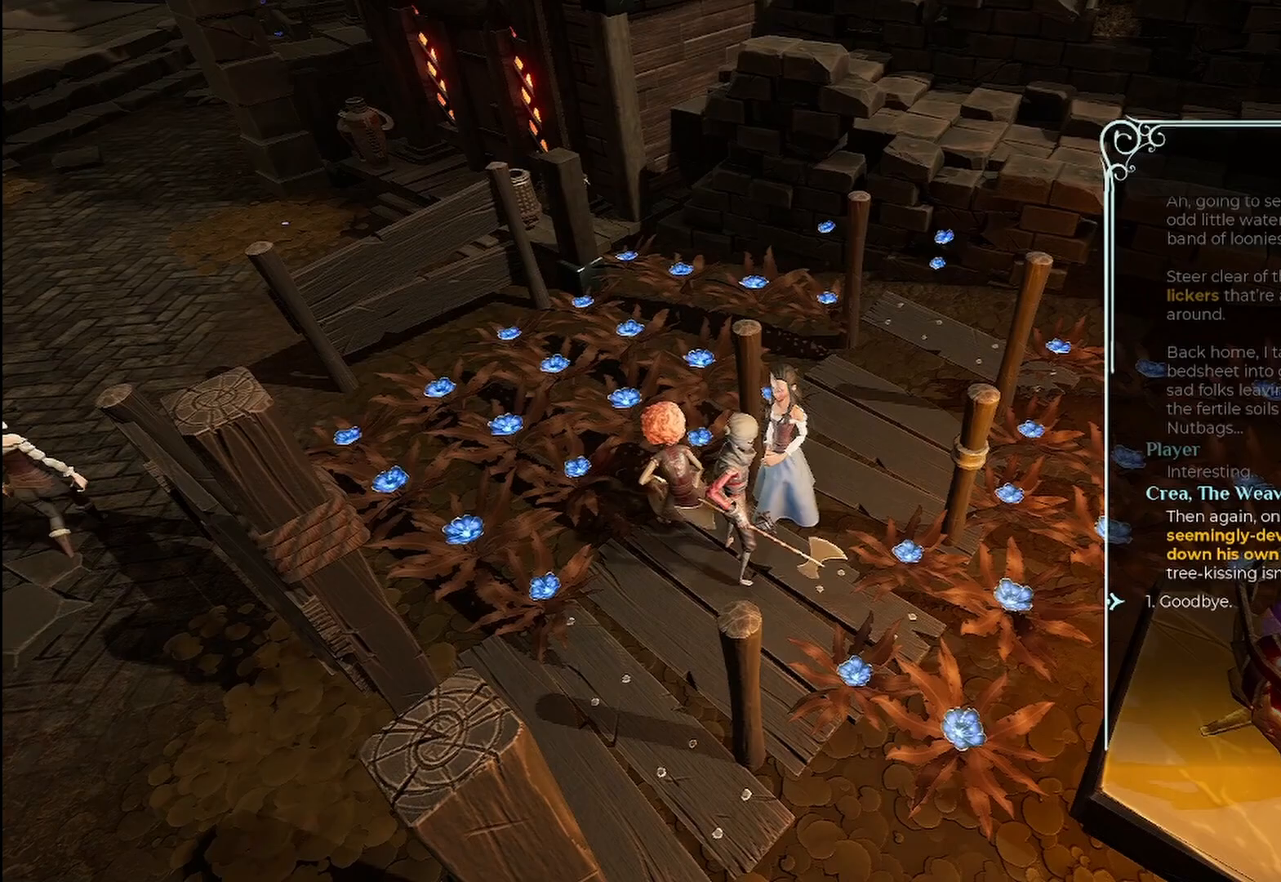
{"dt_ms": 500, "buttons": ["A"], "left_stick": "center", "right_stick": "center", "events": [[42, "A", "up"], [375, "A", "down"]]}
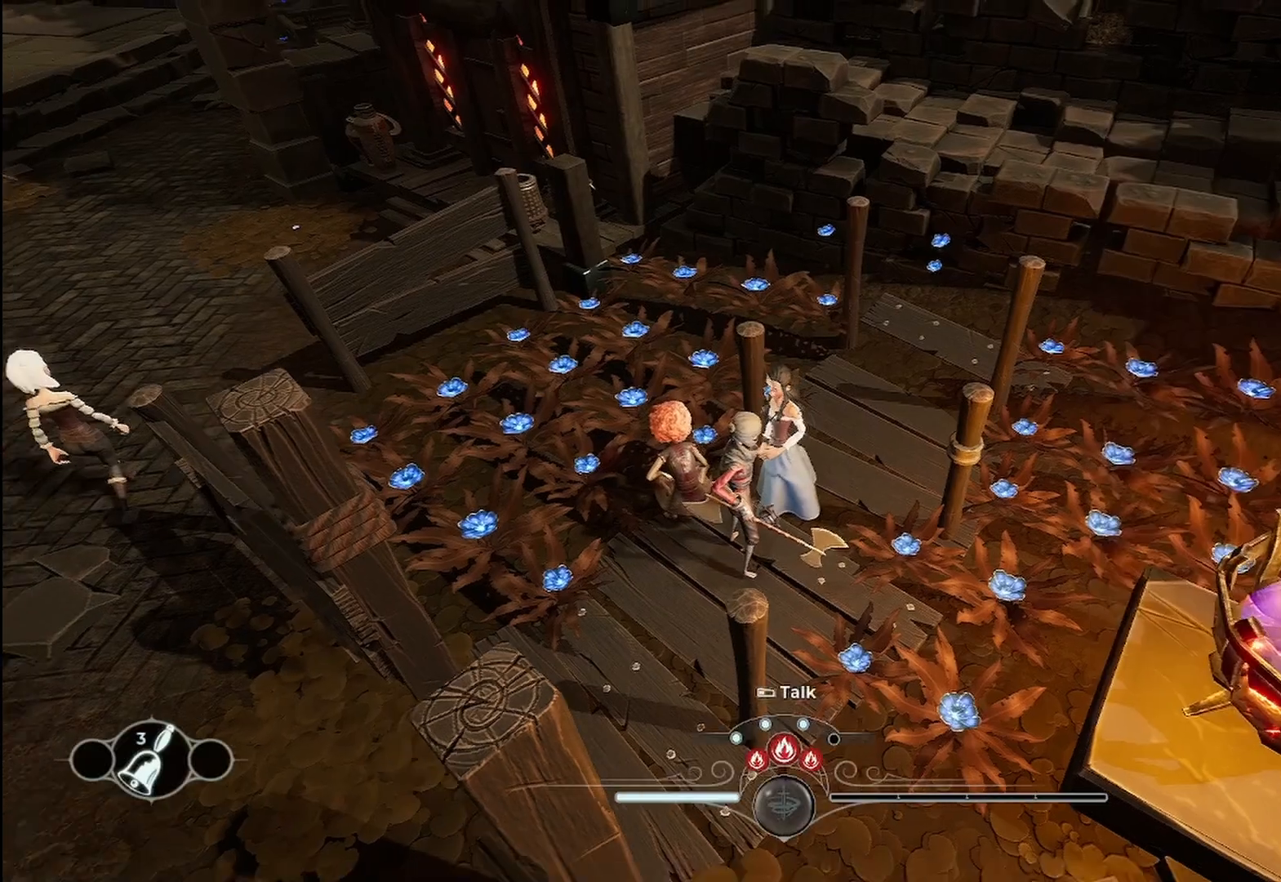
{"dt_ms": 500, "buttons": [], "left_stick": "center", "right_stick": "center", "events": [[42, "A", "up"]]}
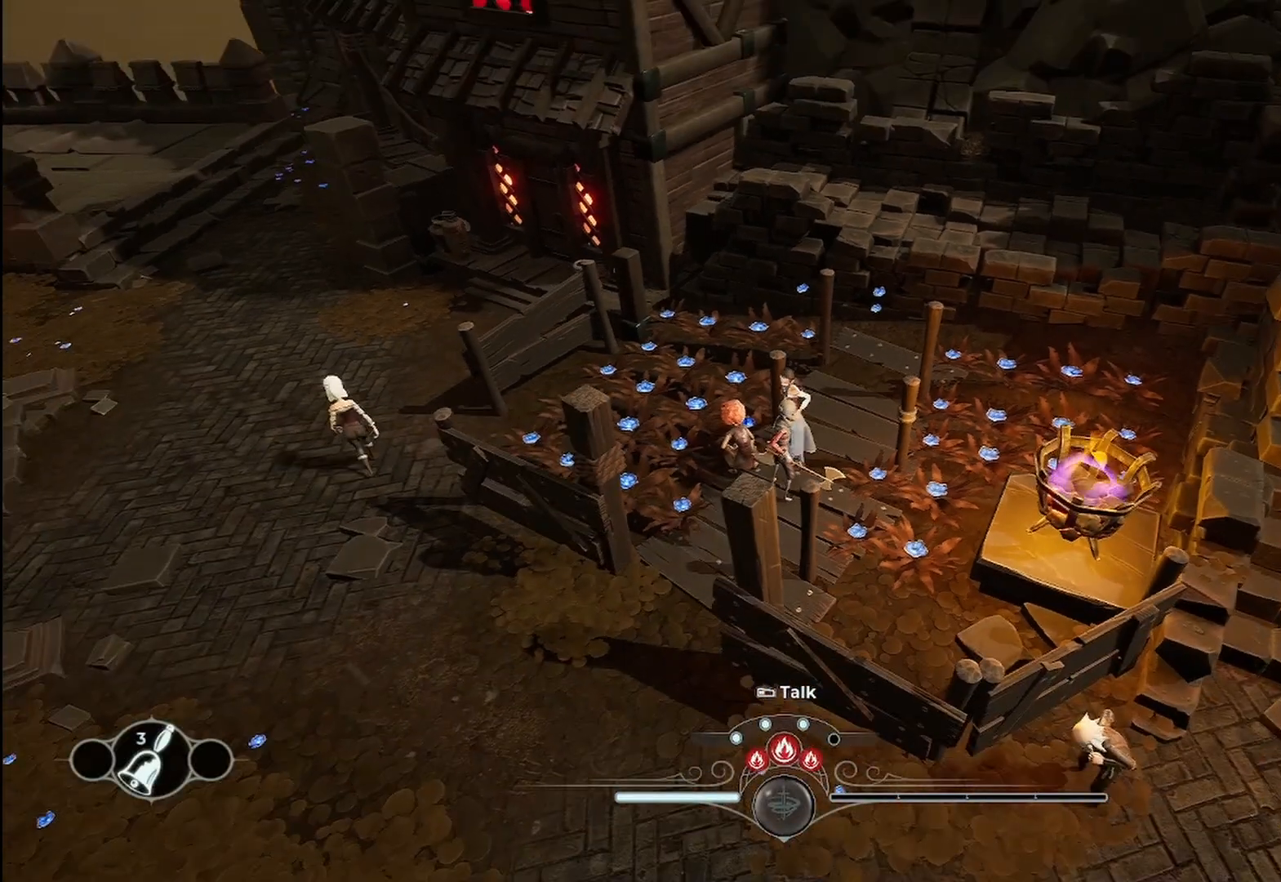
{"dt_ms": 500, "buttons": [], "left_stick": "center", "right_stick": "center", "events": [[83, "left_stick", "left"], [333, "left_stick", "center"]]}